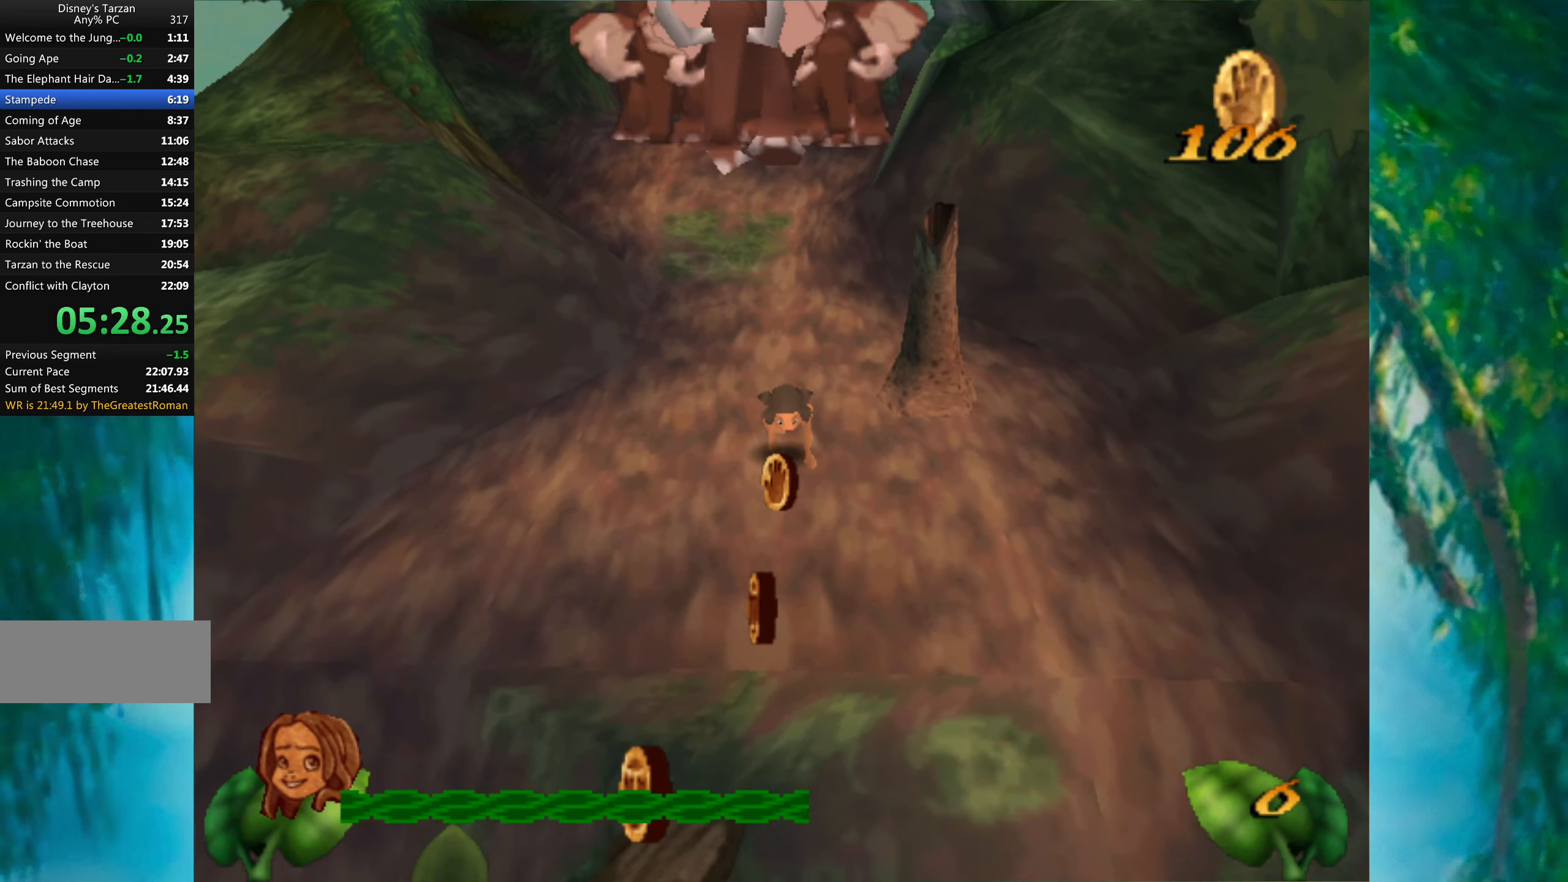
Gameplay with keyboard; each line is a JSON object with the keys held at the frame after it. "events" lists presses ("down") and releases ("up") of "a", "alt", "ctrl_l", "ctrl_r", "down", "left", "return", "right", "s", "shift", "space", "tab", "up", "x" and "z" between this image and that frame as [ms after this image, input, new state], when the widget could be followed in between. No other keys are recorded. Mouse input is not recorded.
{"keys": ["right"], "events": [[400, "right", "down"]]}
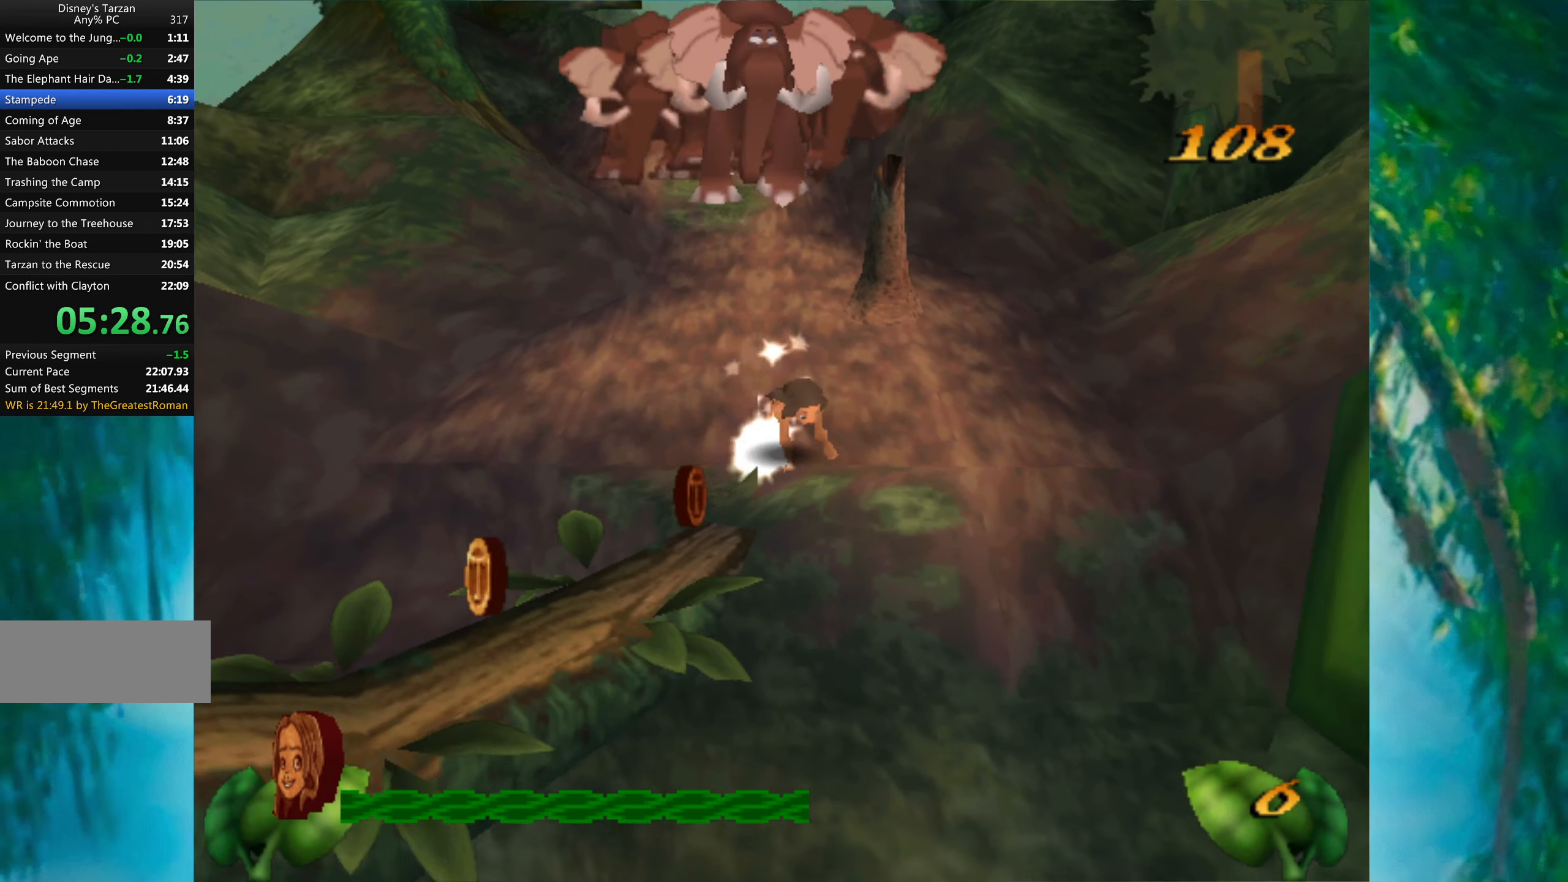
{"keys": [], "events": [[100, "right", "up"]]}
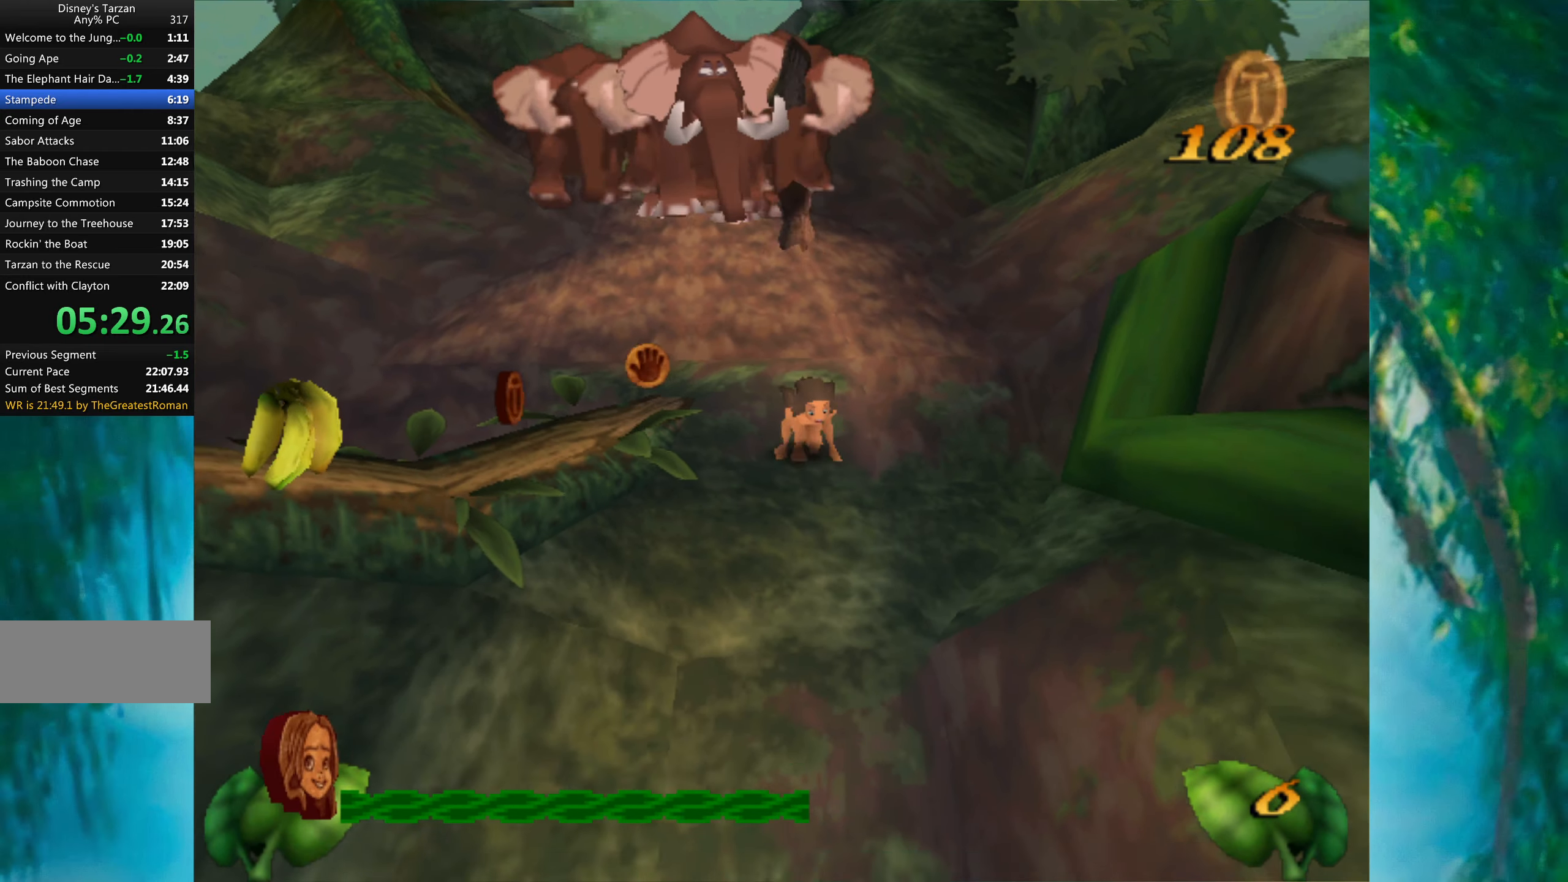
{"keys": [], "events": []}
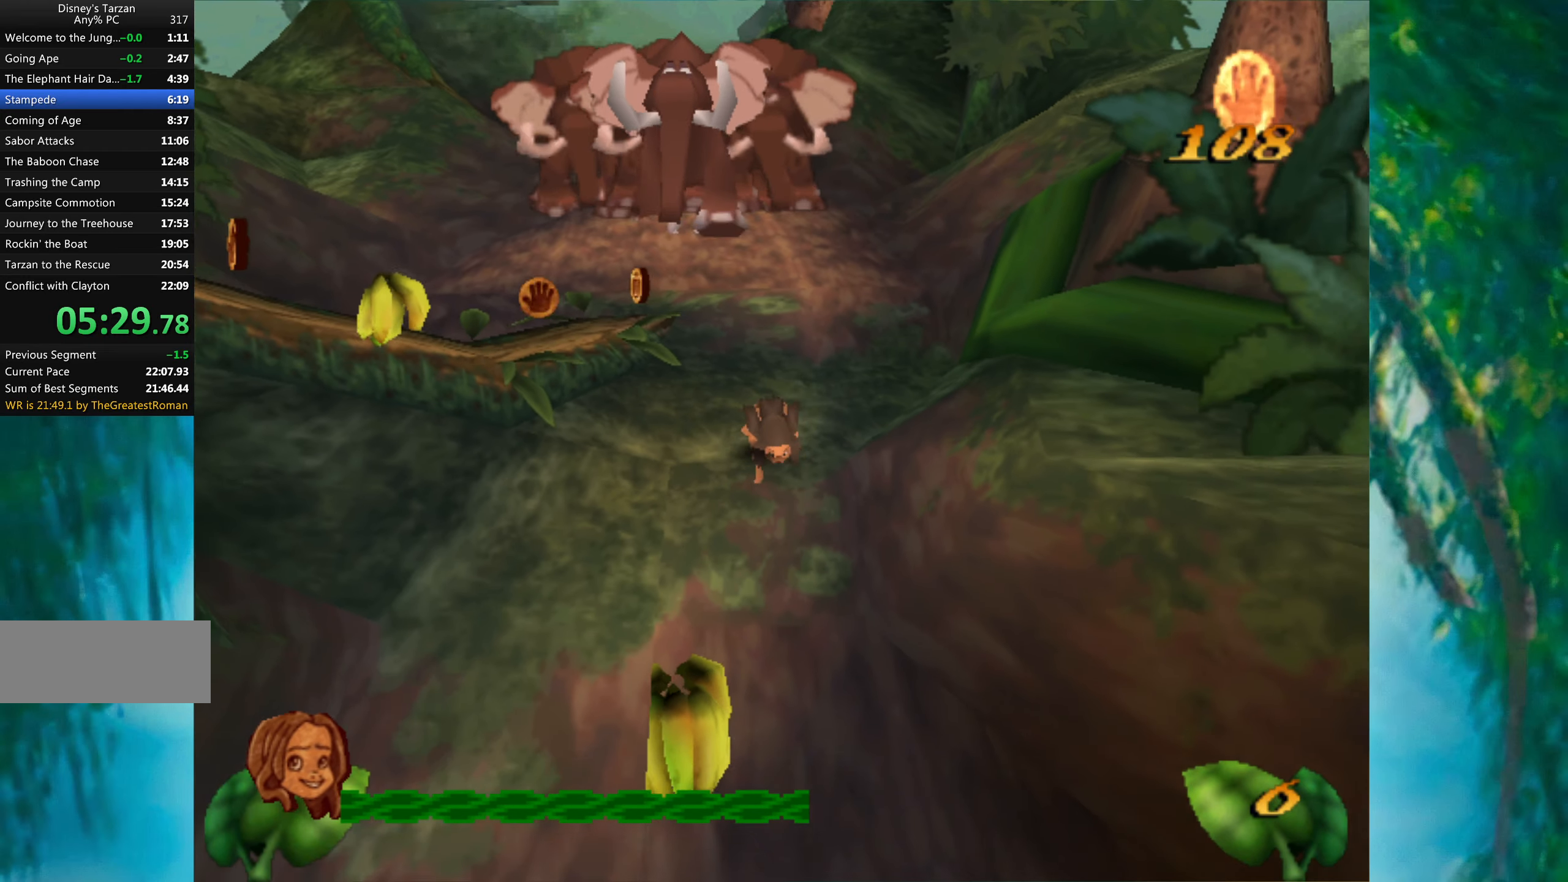
{"keys": [], "events": []}
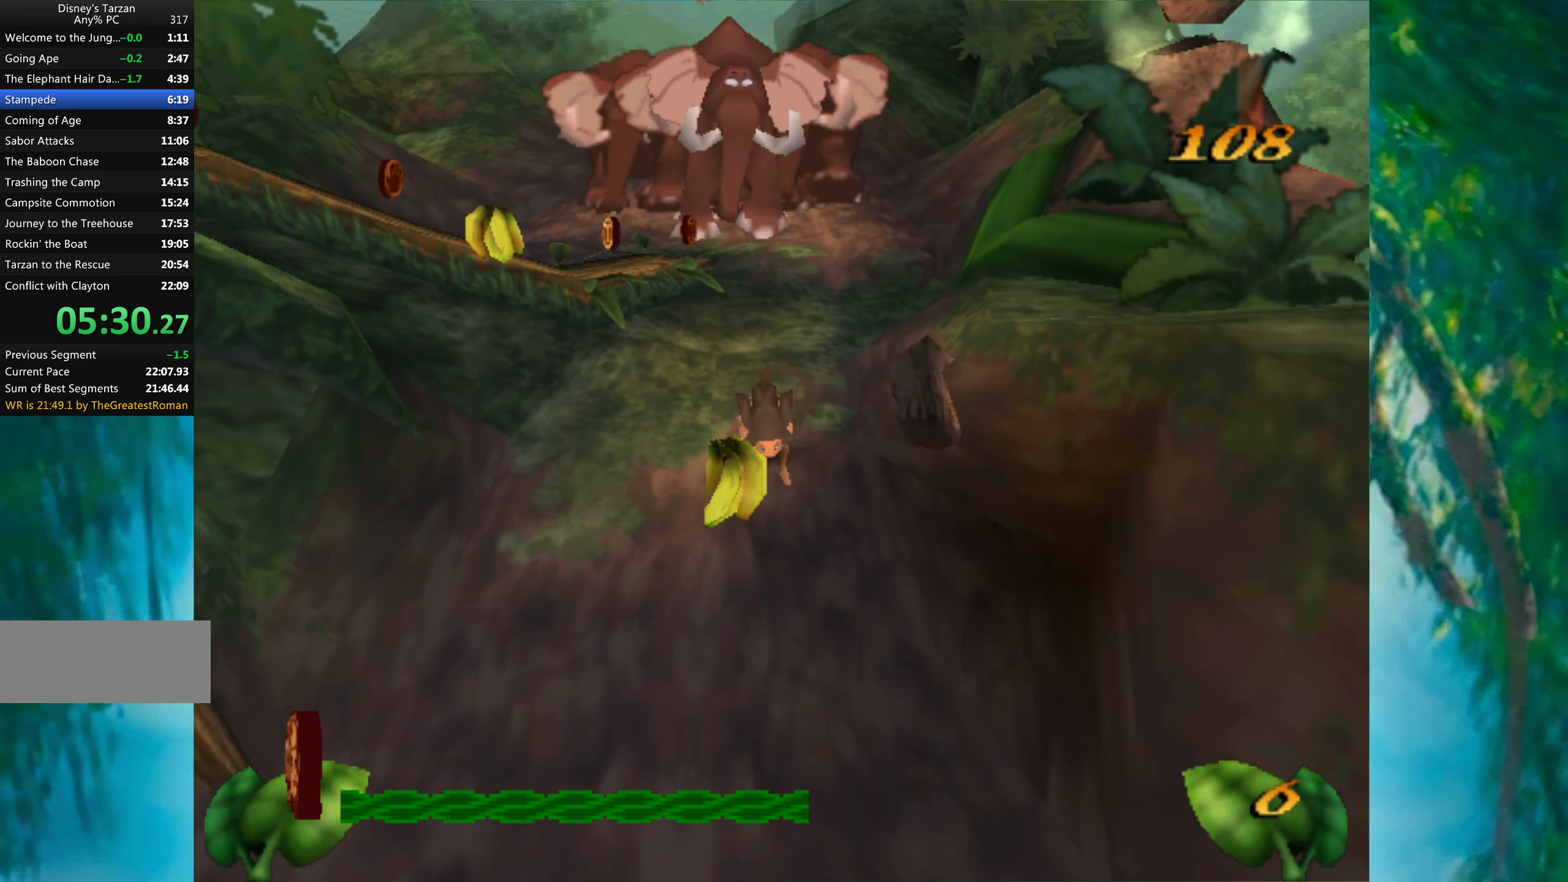
{"keys": [], "events": []}
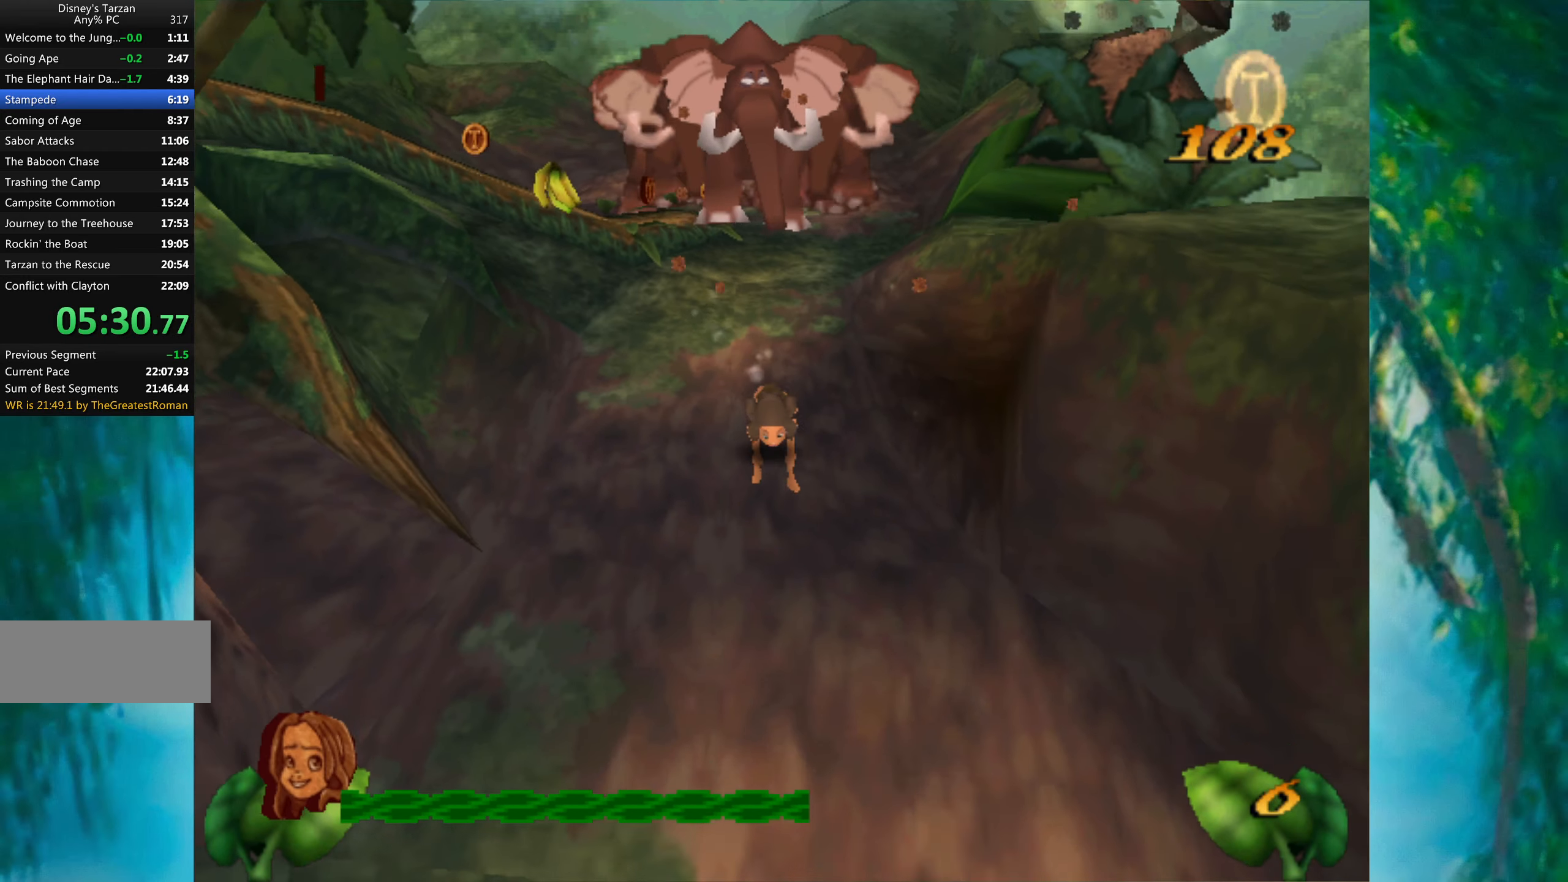
{"keys": [], "events": []}
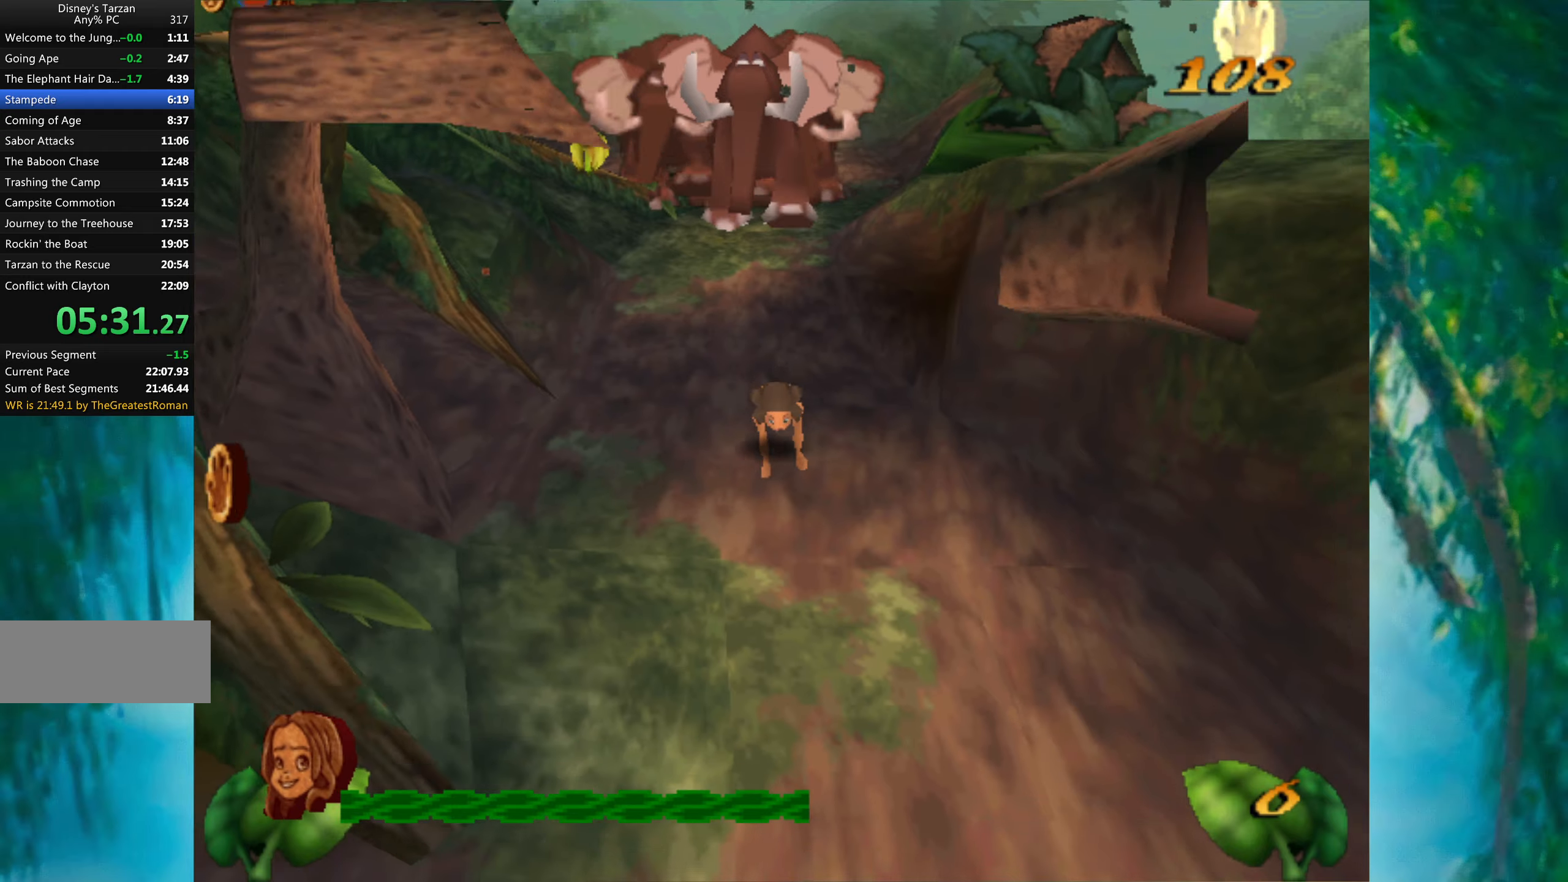
{"keys": [], "events": []}
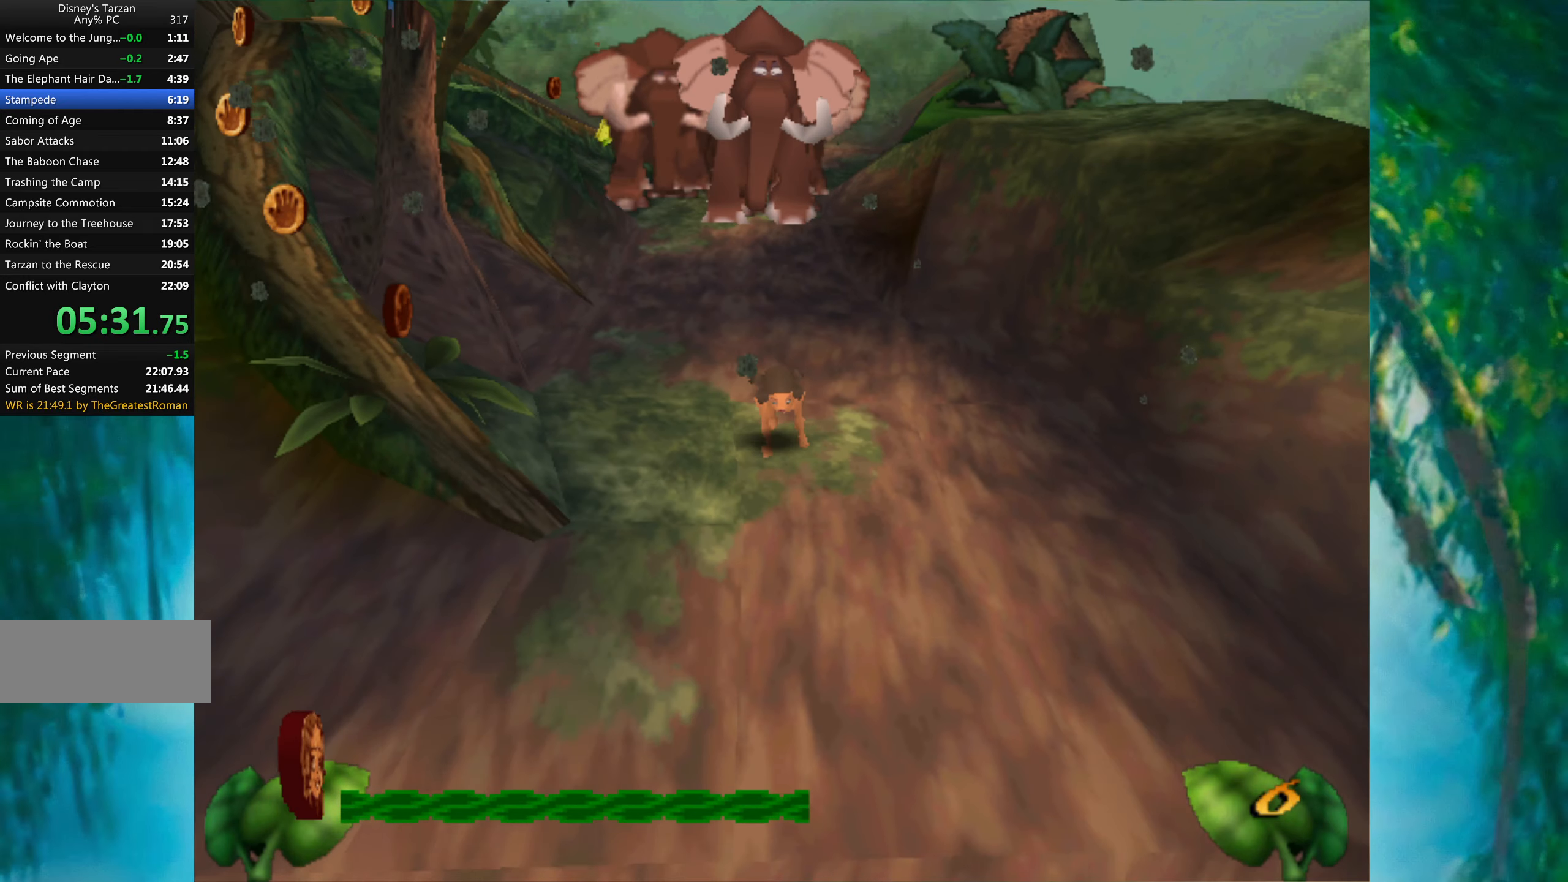
{"keys": [], "events": []}
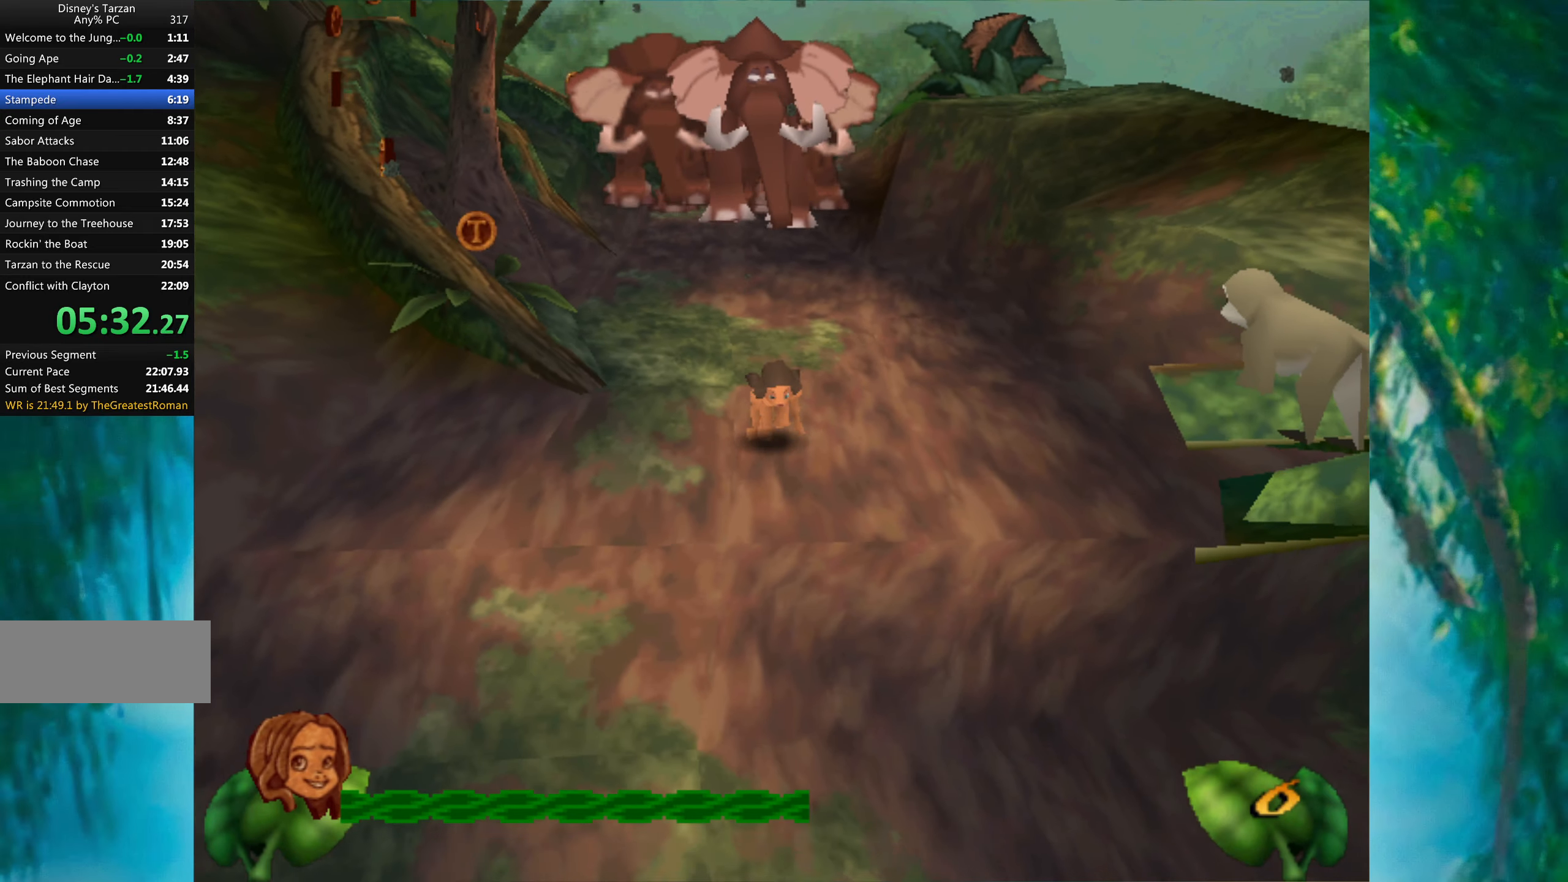
{"keys": [], "events": []}
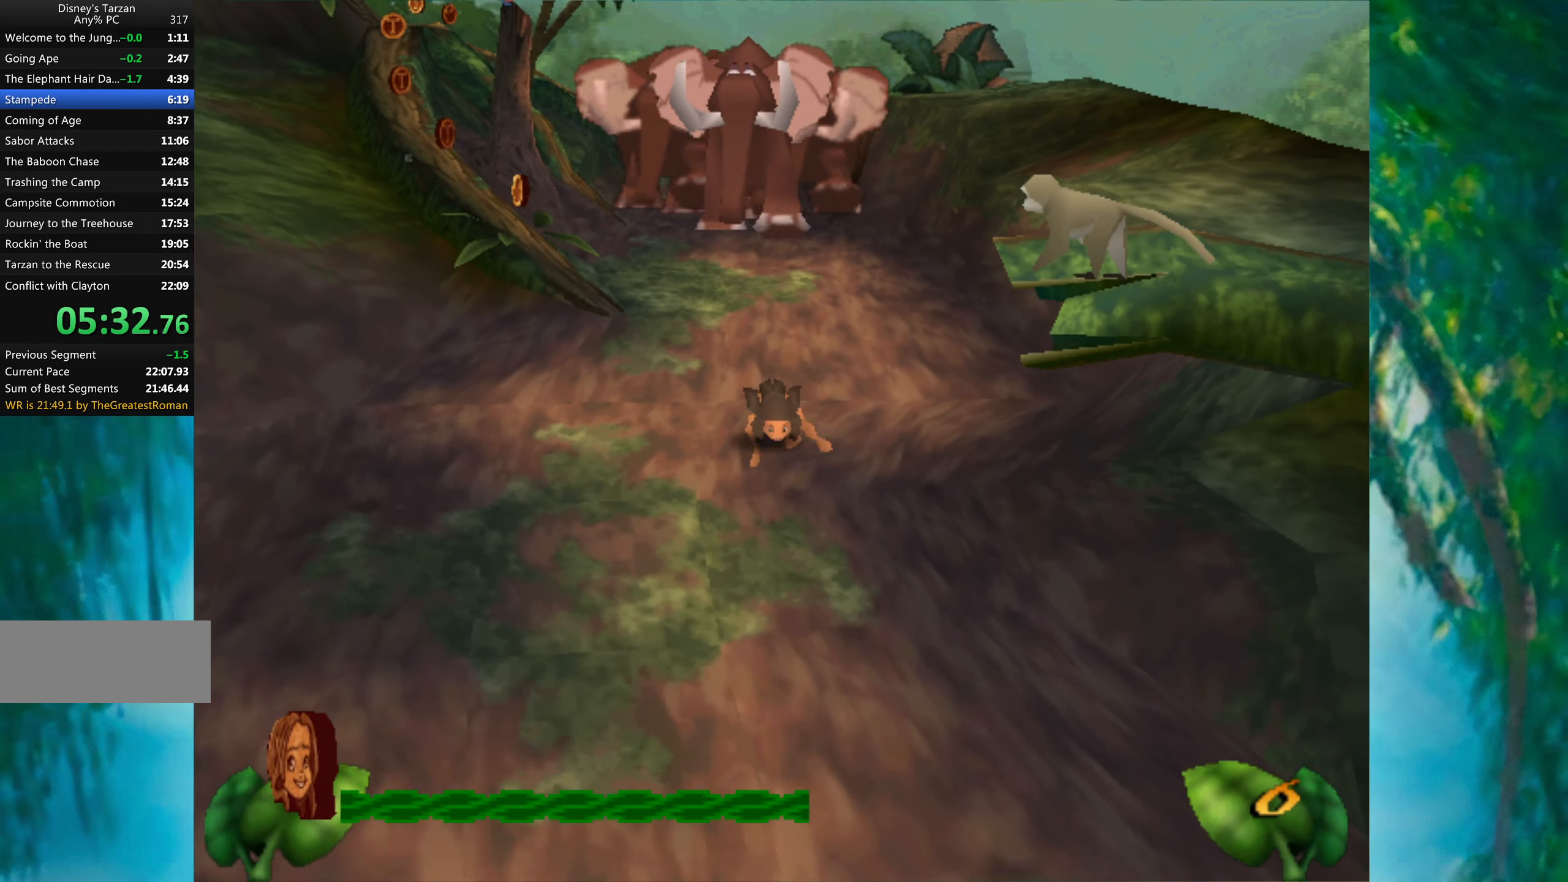
{"keys": [], "events": []}
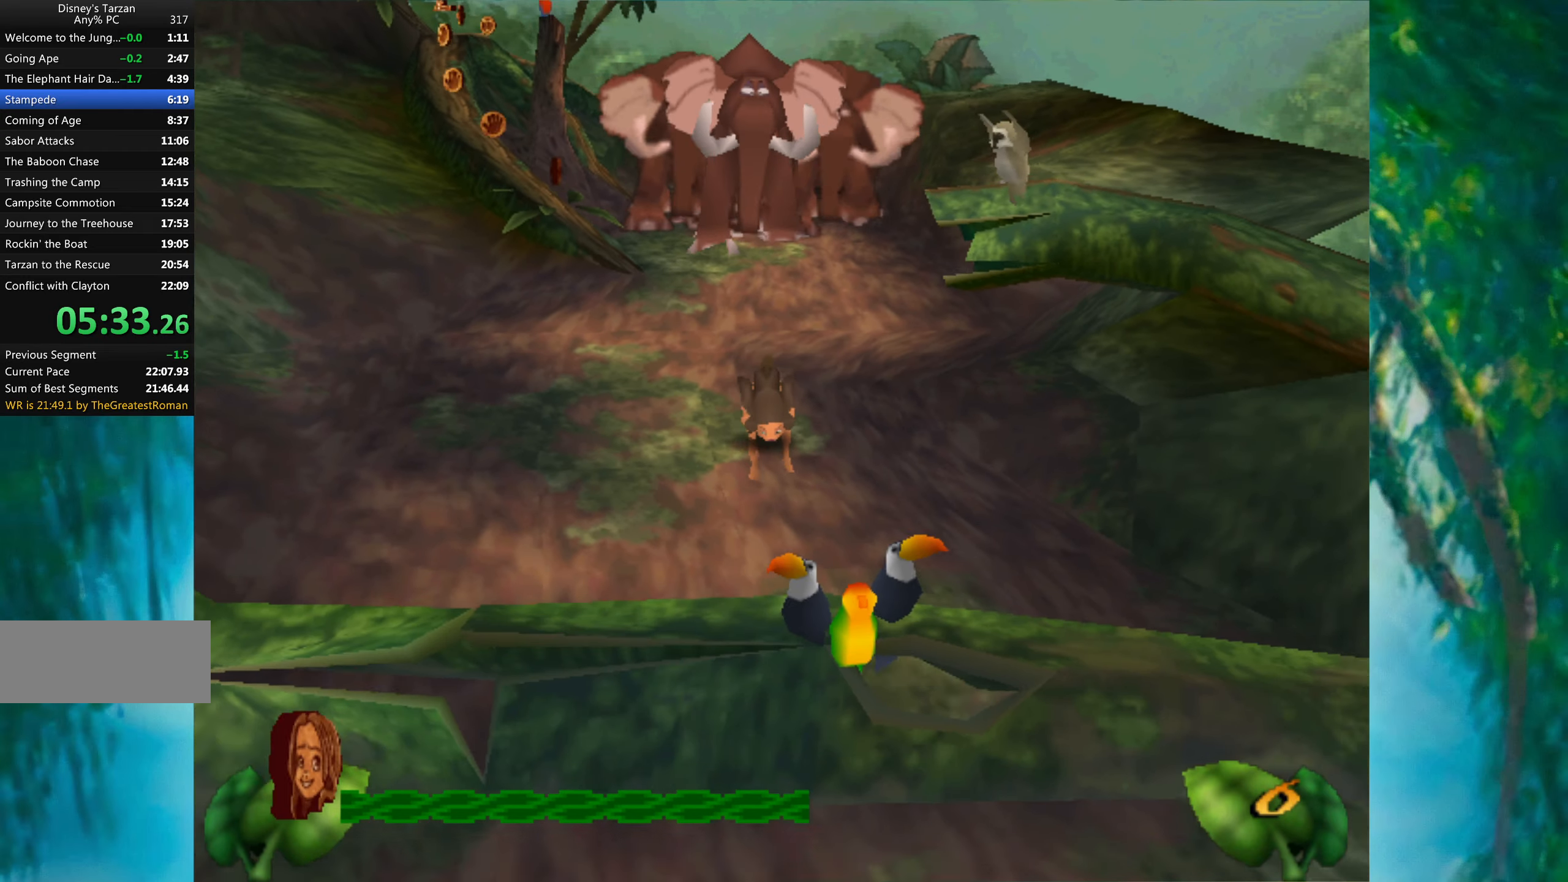
{"keys": [], "events": [[216, "space", "down"], [350, "space", "up"]]}
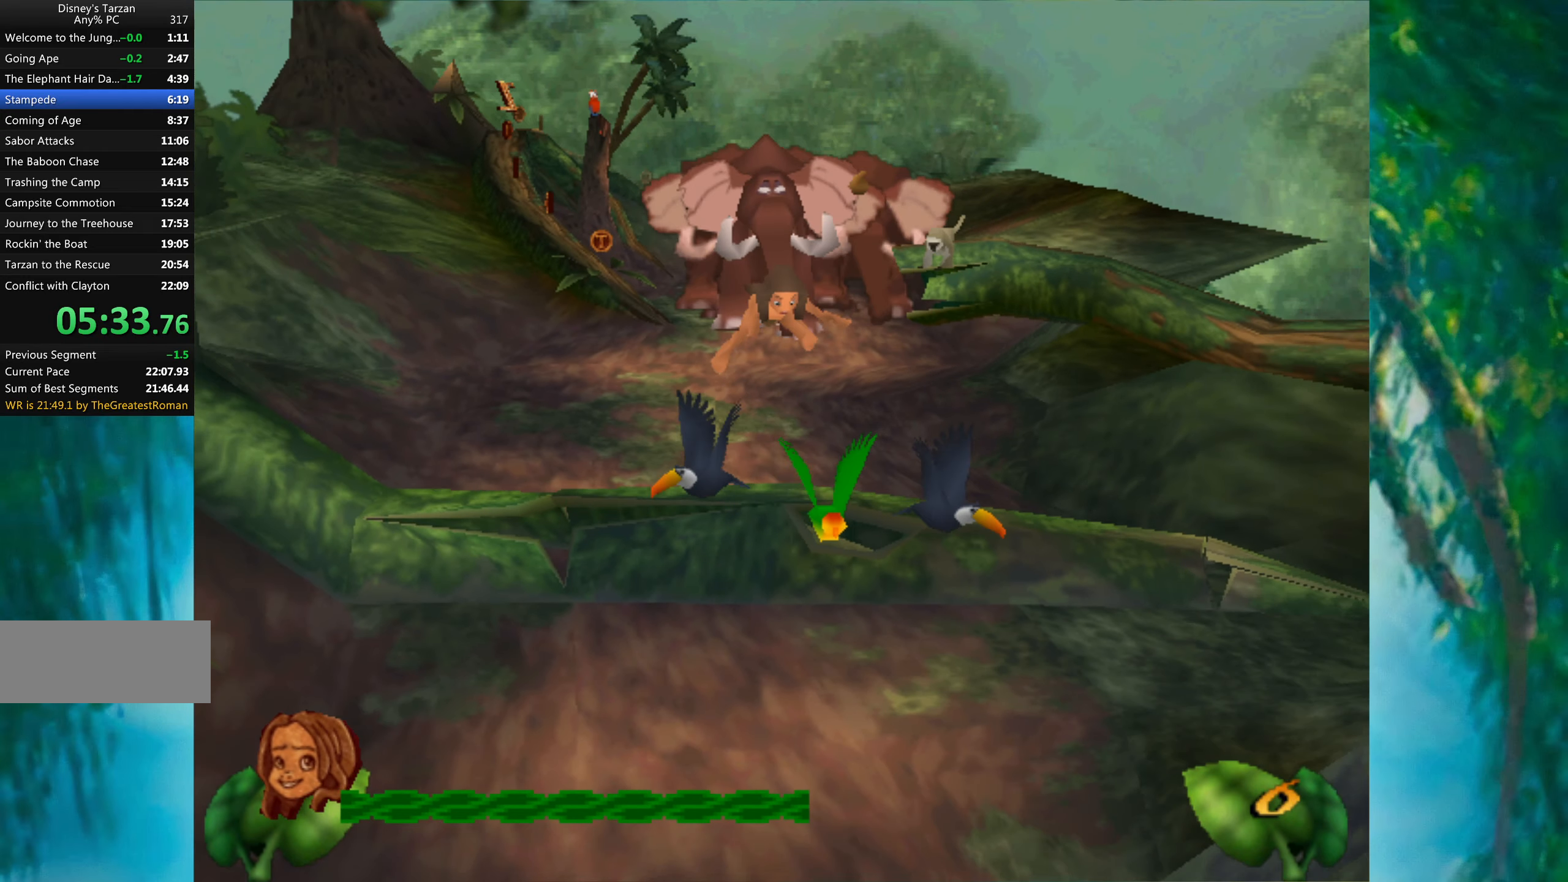
{"keys": [], "events": []}
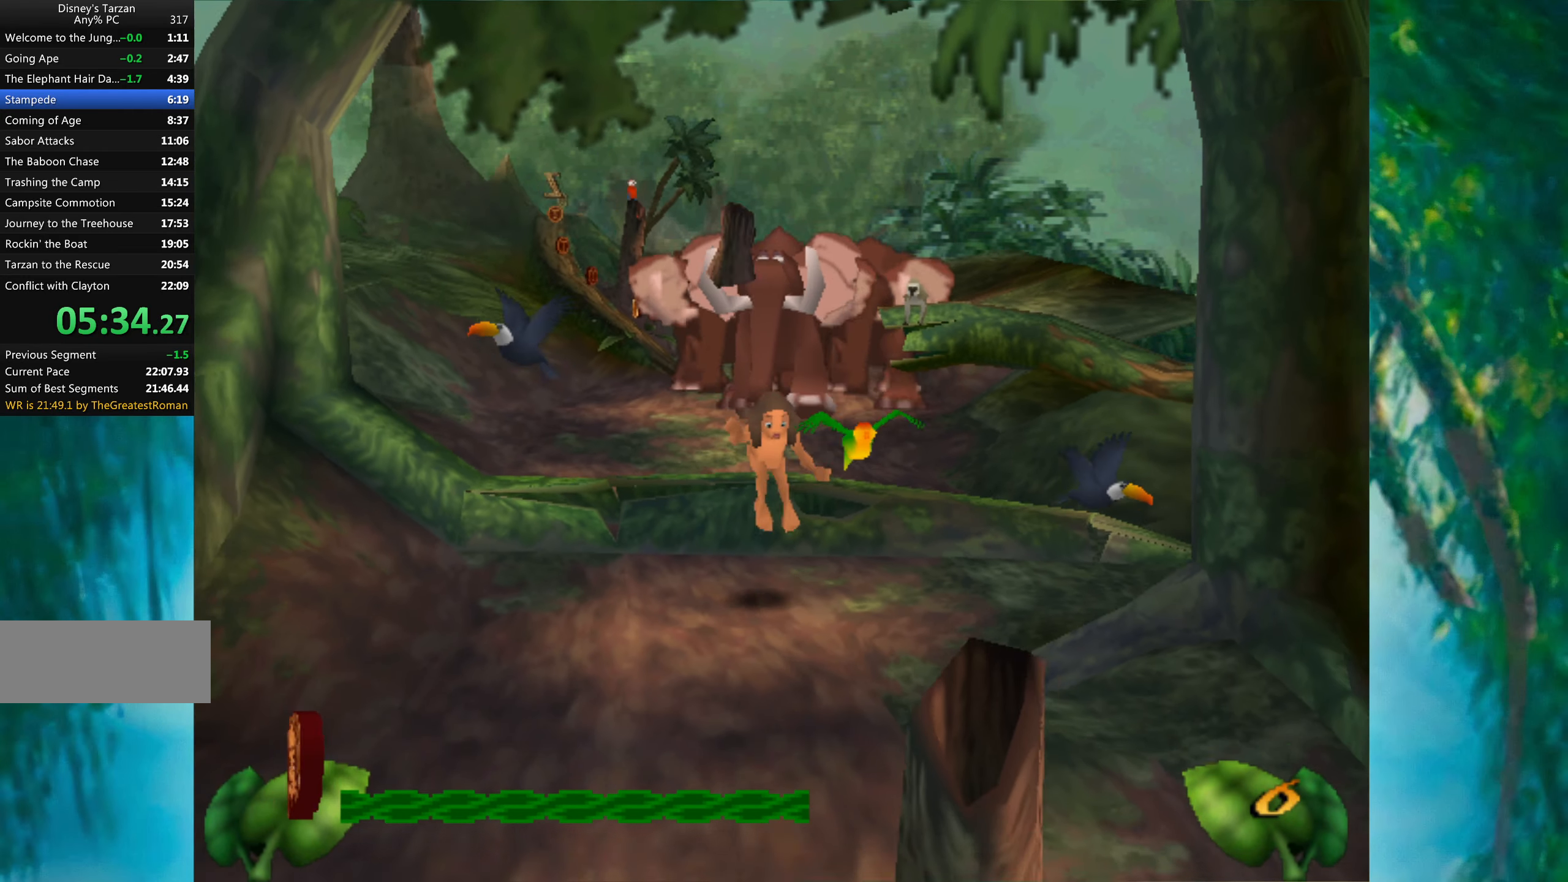
{"keys": [], "events": []}
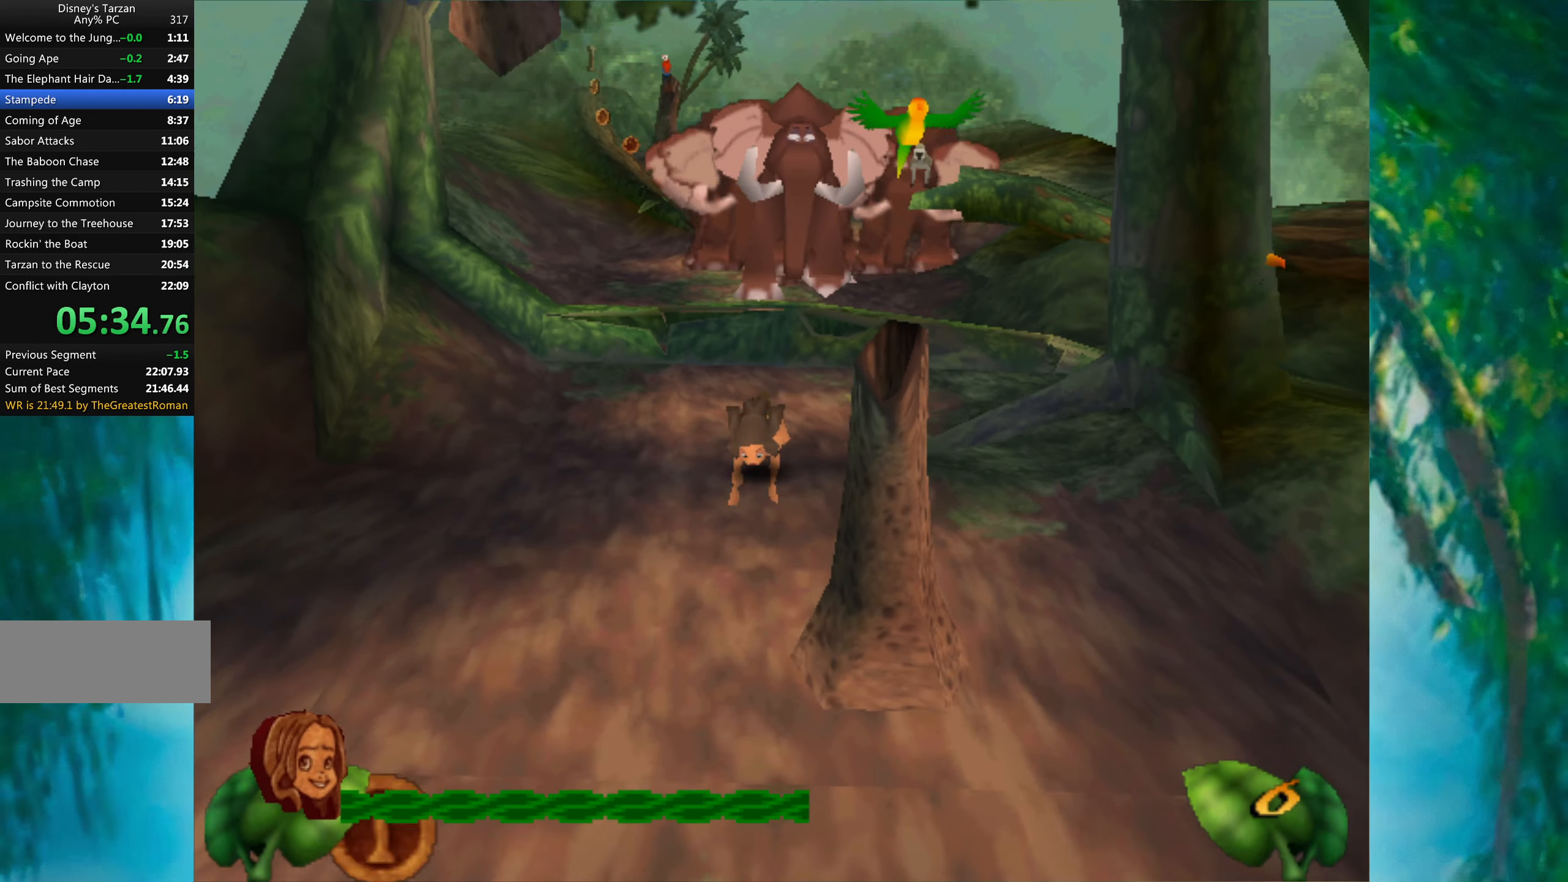
{"keys": [], "events": [[166, "left", "down"], [250, "left", "up"]]}